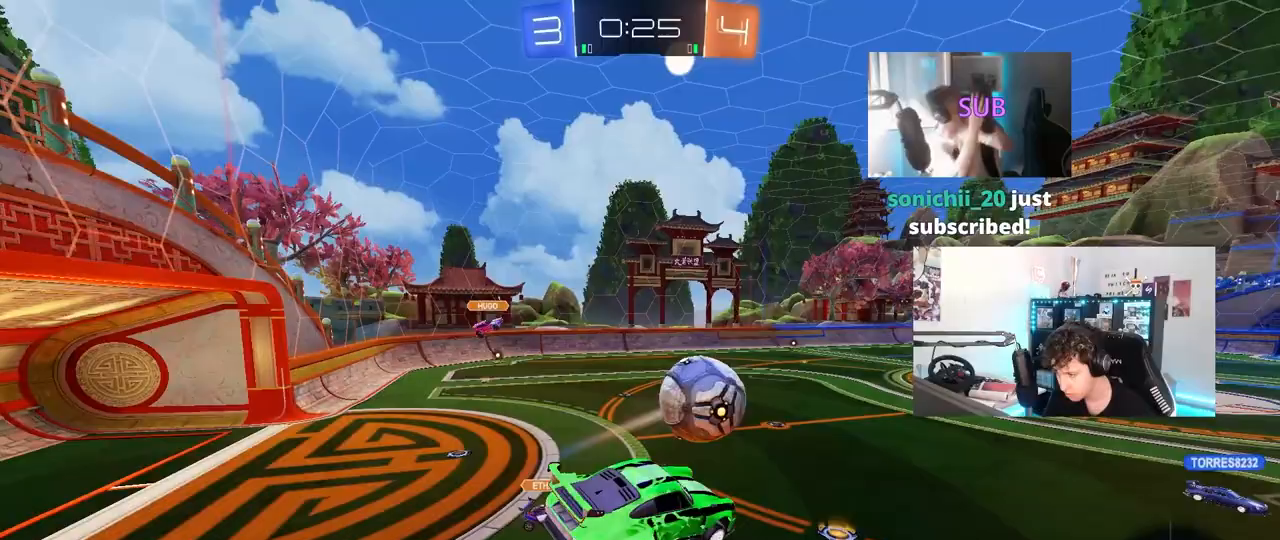
Gameplay with keyboard and mouse; each line is a JSON object with the keys and mouse buttons held at the frame after it. "events" lists presses ("down") and releases ("up") of "1", "2", "3", "4", "5", "a", "alt", "c", "caps_lock", "ctrl", "d", "e", "f", "g", "q", "r", "s", "shift", "space", "t", "tab", "v", "w", "x", "z", "mouse_left", "mouse_wheel" and "mouse_right" between this image and that frame as [ms after this image, input, new state], when the widget could be followed in between. "mouse_left", "mouse_wheel", "mouse_right" = the "left", "wheel", "right" buttons of the "mouse" list. No other keys are recorded. "wheel" means that the mouse wheel is clicked or scrolled. "mouse_move" is the direction in which the mouse moves at that frame (one of eight, or "still"), when it could be read.
{"keys": ["d", "w"], "mouse": [], "mouse_move": "still", "events": [[67, "a", "down"], [167, "a", "up"], [217, "w", "down"], [300, "a", "down"], [450, "a", "up"], [500, "d", "down"]]}
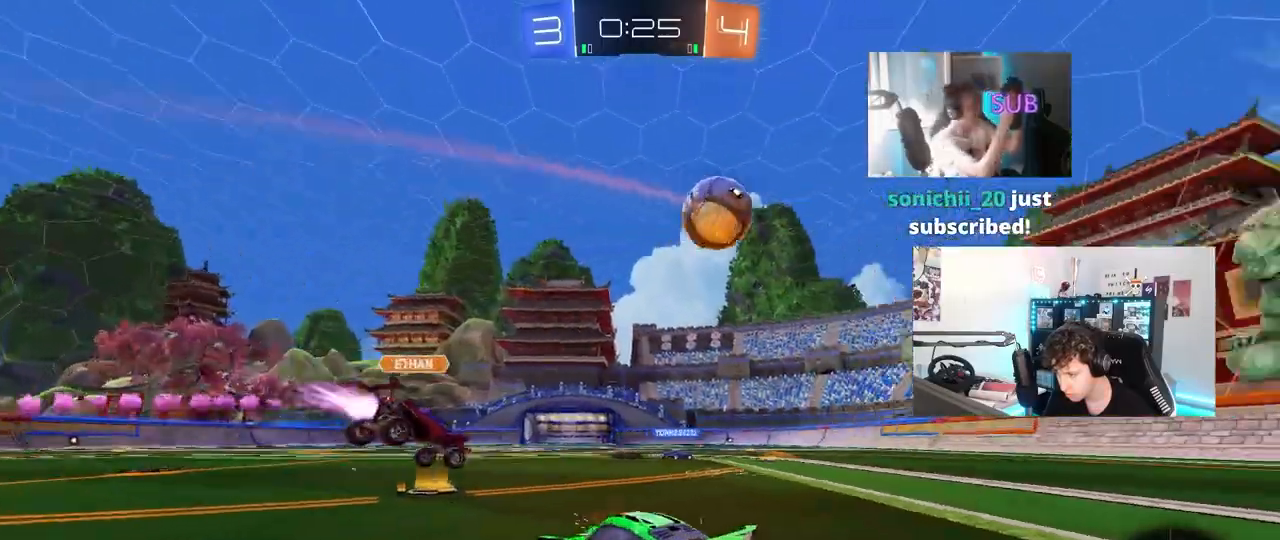
{"keys": ["w"], "mouse": [], "mouse_move": "up-left", "events": [[133, "d", "up"], [183, "a", "down"], [283, "a", "up"], [317, "space", "down"], [417, "space", "up"]]}
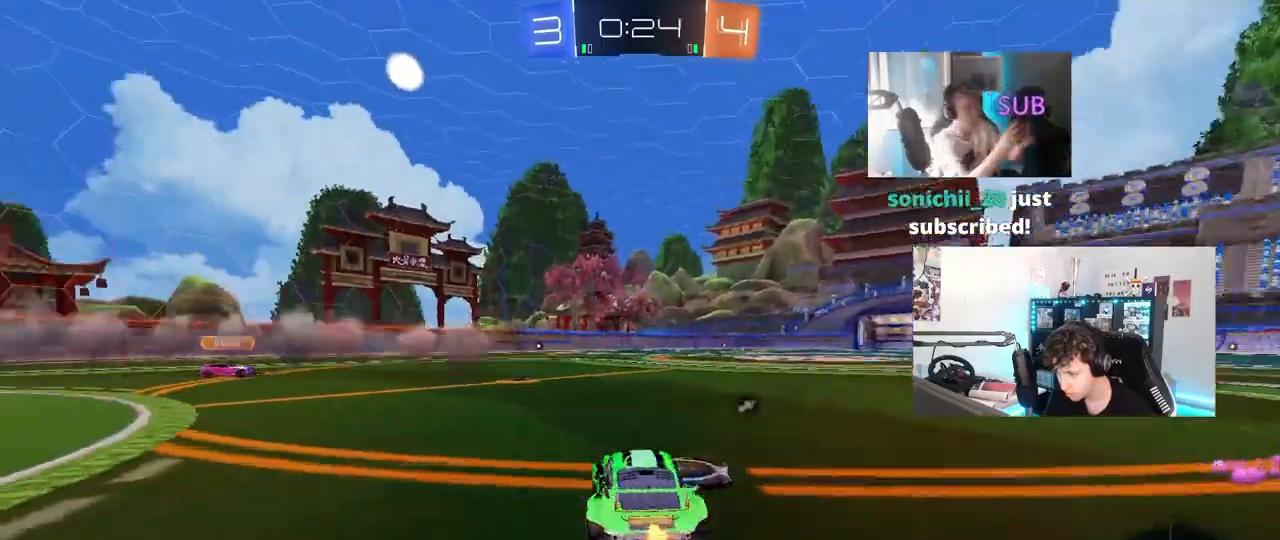
{"keys": ["w"], "mouse": [], "mouse_move": "still", "events": [[200, "a", "down"], [383, "a", "up"]]}
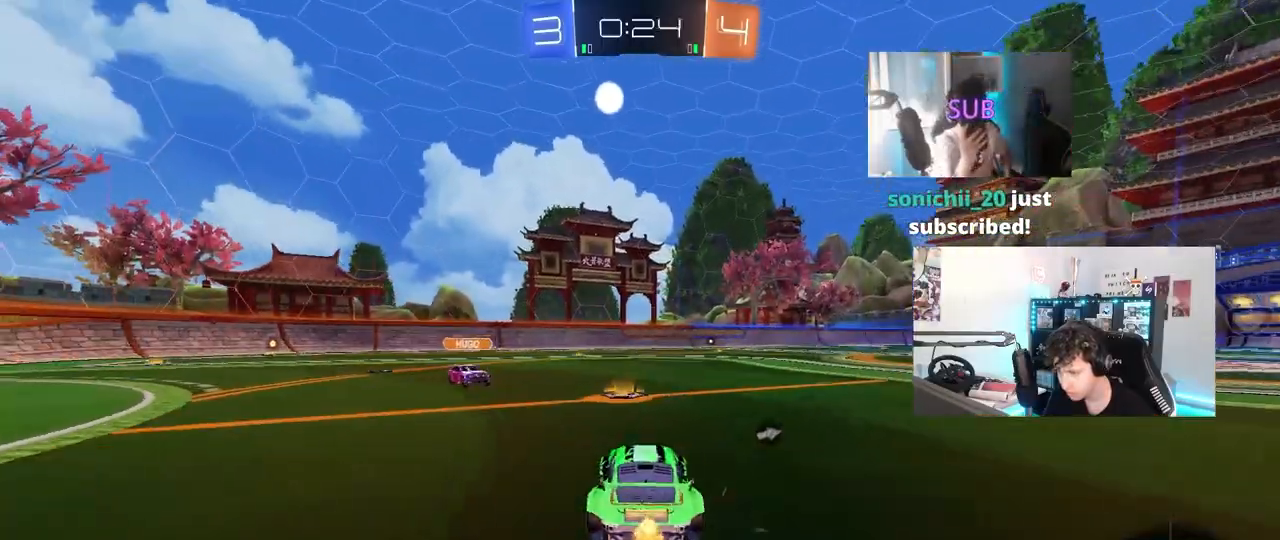
{"keys": ["w"], "mouse": [], "mouse_move": "still", "events": [[67, "d", "down"], [67, "mouse_left", "down"], [67, "mouse_right", "down"], [167, "d", "up"], [217, "mouse_right", "up"], [267, "mouse_right", "down"], [350, "mouse_left", "up"], [450, "mouse_right", "up"]]}
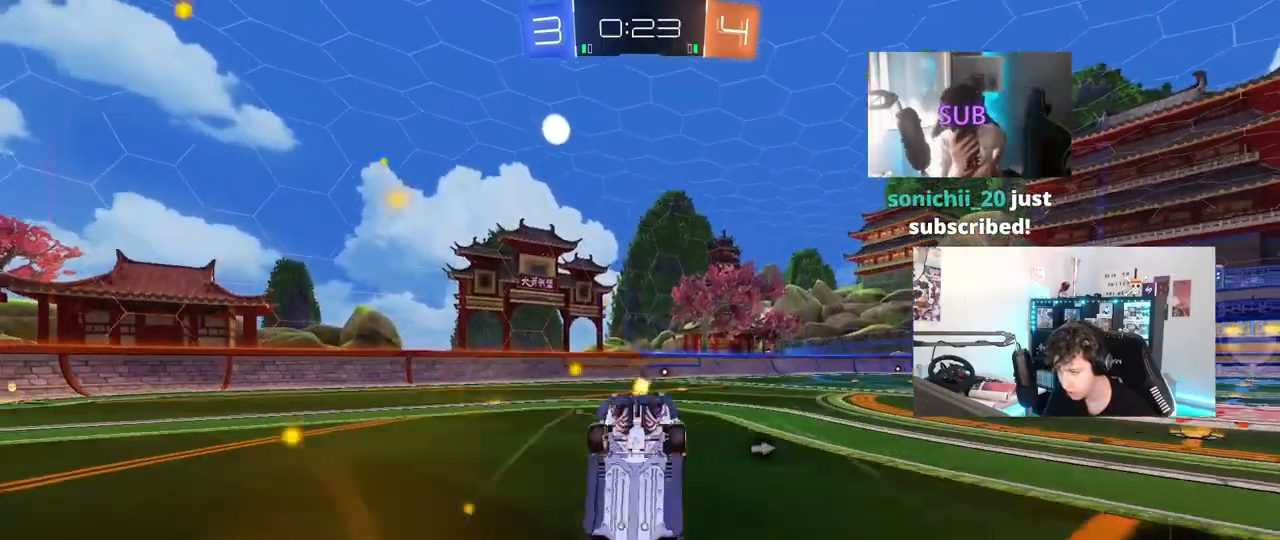
{"keys": [], "mouse": [], "mouse_move": "still", "events": [[183, "w", "up"], [233, "shift", "down"], [233, "space", "down"], [367, "shift", "up"], [417, "space", "up"]]}
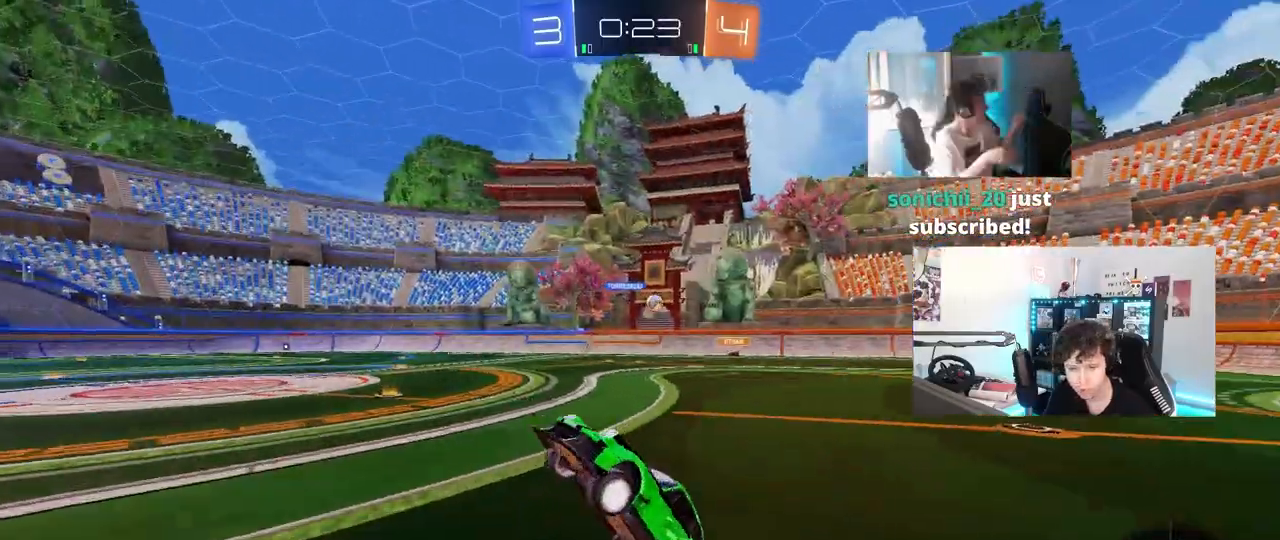
{"keys": ["w"], "mouse": ["left"], "mouse_move": "still", "events": [[250, "mouse_left", "down"], [283, "w", "down"]]}
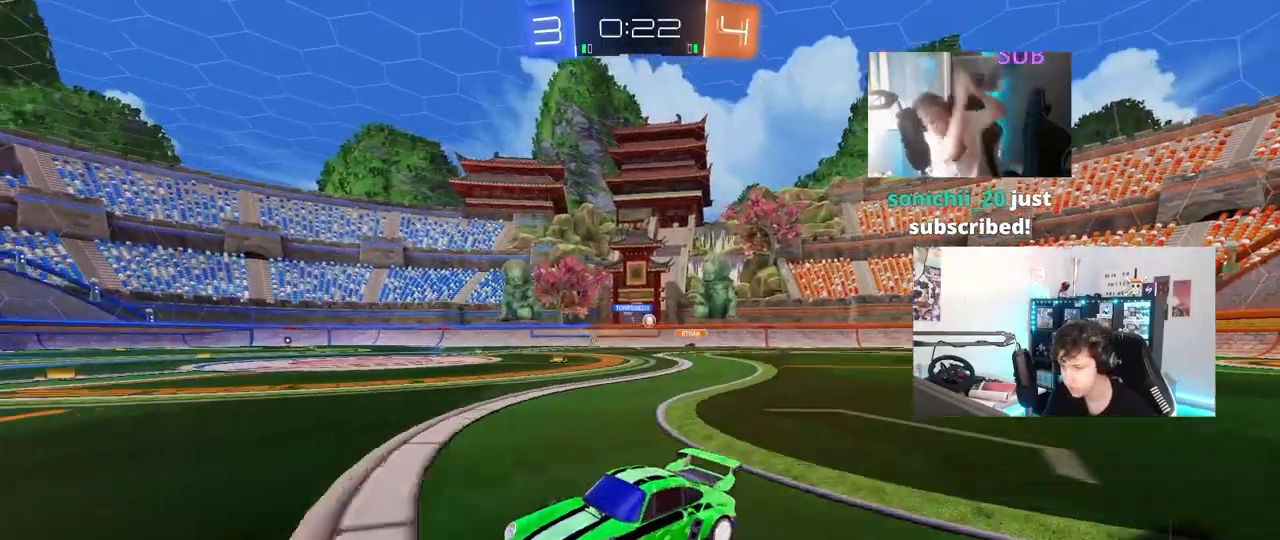
{"keys": ["w"], "mouse": ["left"], "mouse_move": "still", "events": [[167, "a", "down"], [167, "space", "down"], [267, "mouse_left", "up"], [300, "a", "up"], [300, "mouse_left", "down"], [350, "space", "up"]]}
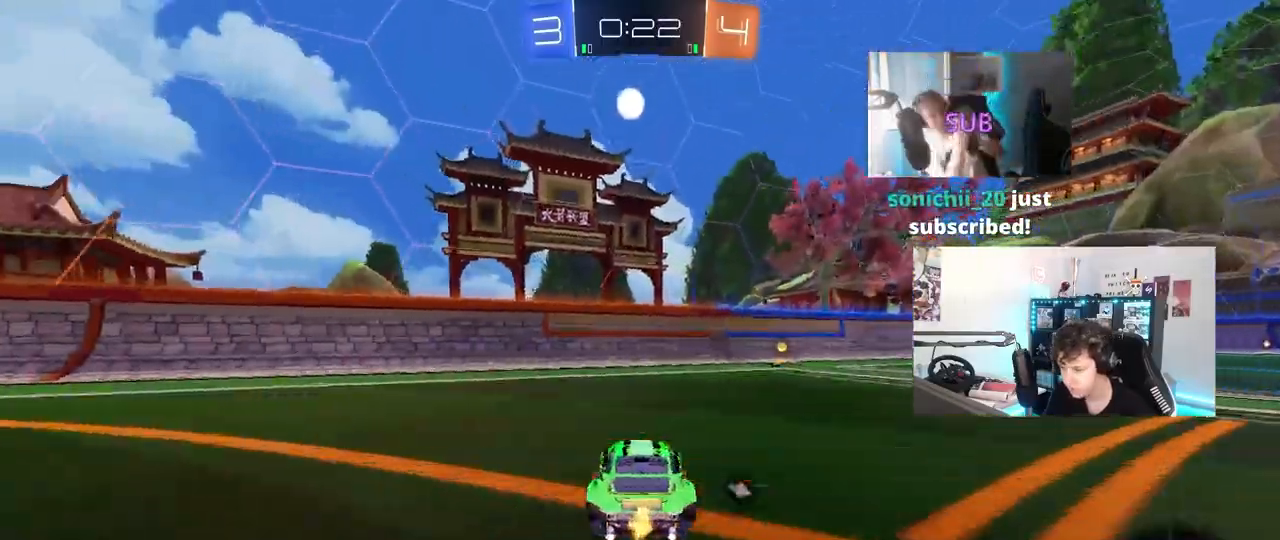
{"keys": ["w"], "mouse": ["left"], "mouse_move": "still", "events": [[83, "space", "down"], [183, "d", "down"], [283, "space", "up"], [417, "d", "up"]]}
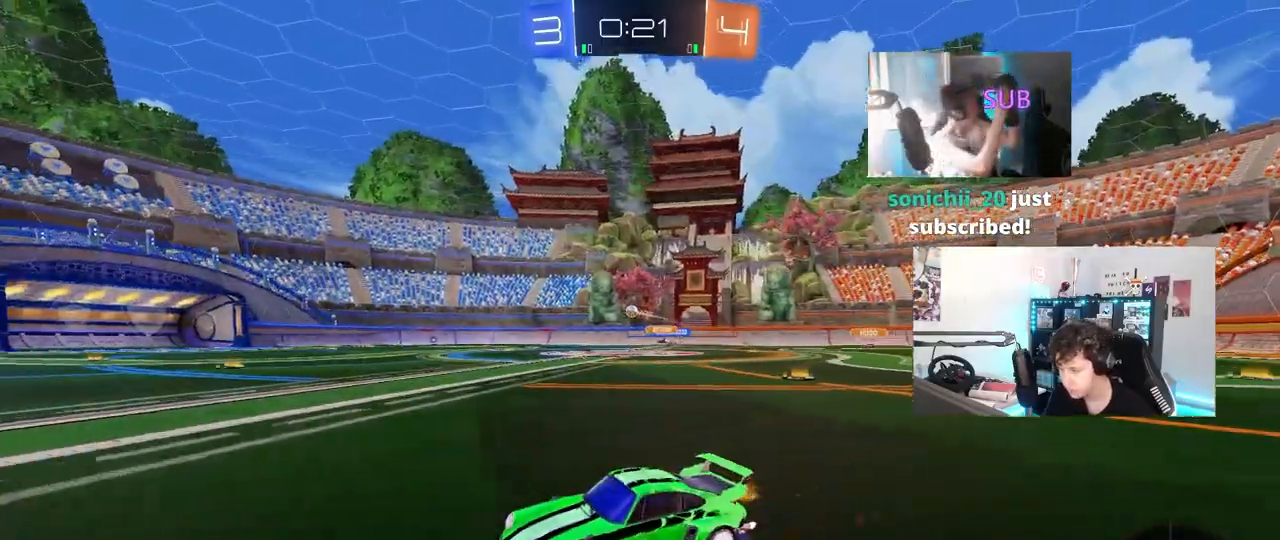
{"keys": ["d", "w"], "mouse": ["left"], "mouse_move": "still", "events": [[150, "d", "down"], [300, "d", "up"], [333, "d", "down"]]}
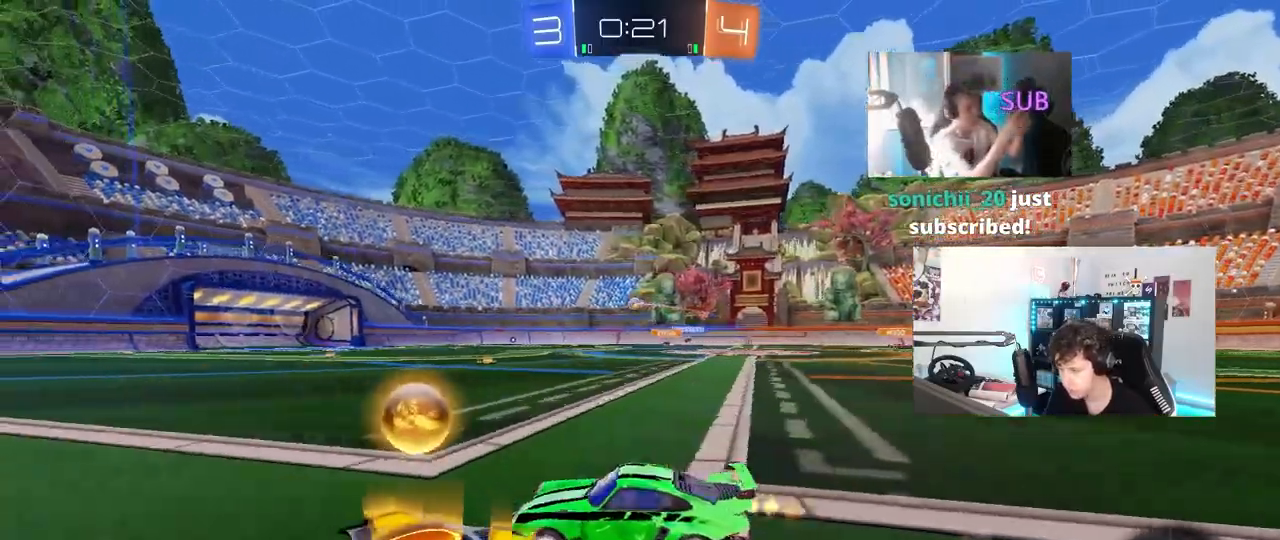
{"keys": ["d", "s", "shift"], "mouse": ["left"], "mouse_move": "still", "events": [[117, "mouse_right", "down"], [167, "d", "up"], [217, "d", "down"], [217, "mouse_right", "up"], [217, "shift", "down"], [267, "mouse_right", "down"], [300, "s", "down"], [300, "w", "up"], [450, "mouse_right", "up"]]}
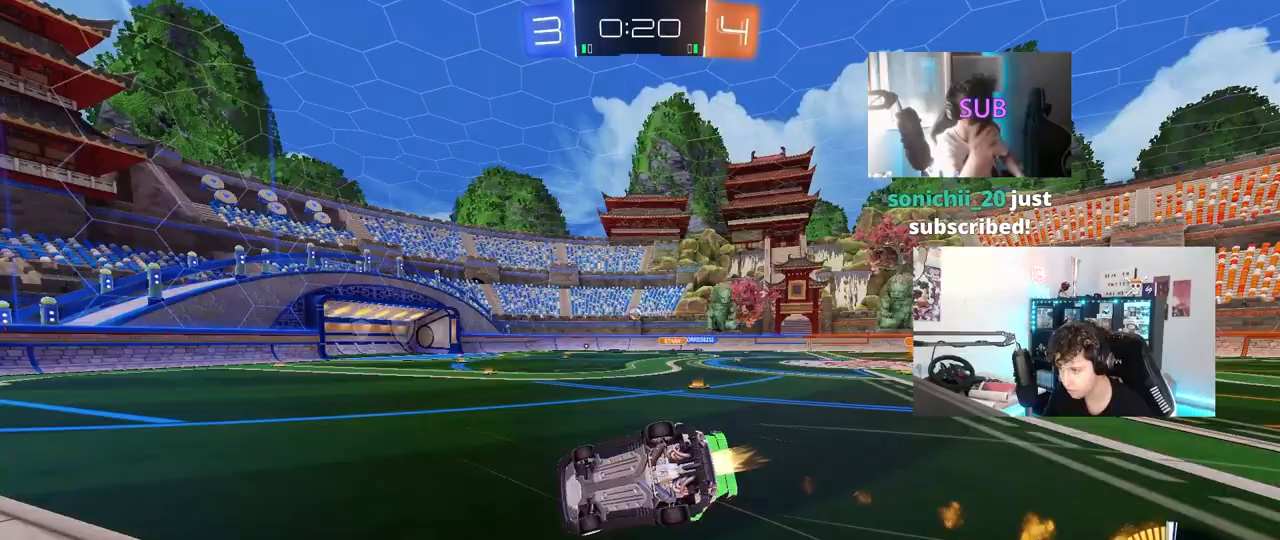
{"keys": ["d", "s", "shift"], "mouse": [], "mouse_move": "still", "events": [[133, "mouse_left", "up"], [133, "s", "up"], [233, "s", "down"]]}
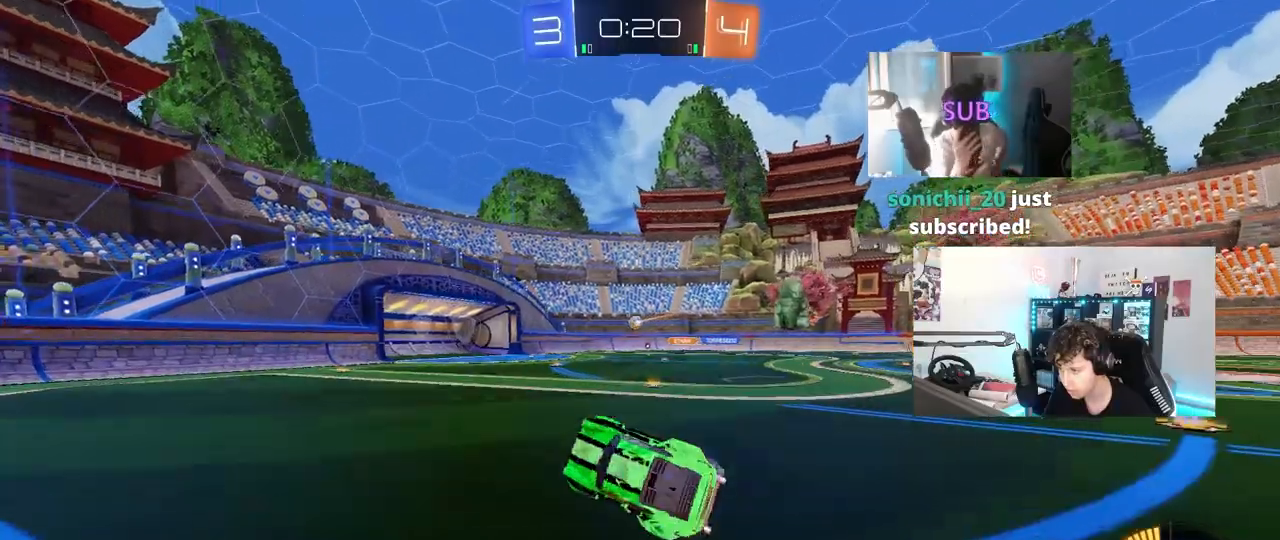
{"keys": ["w"], "mouse": [], "mouse_move": "still", "events": [[17, "s", "up"], [17, "shift", "up"], [100, "d", "up"], [300, "w", "down"]]}
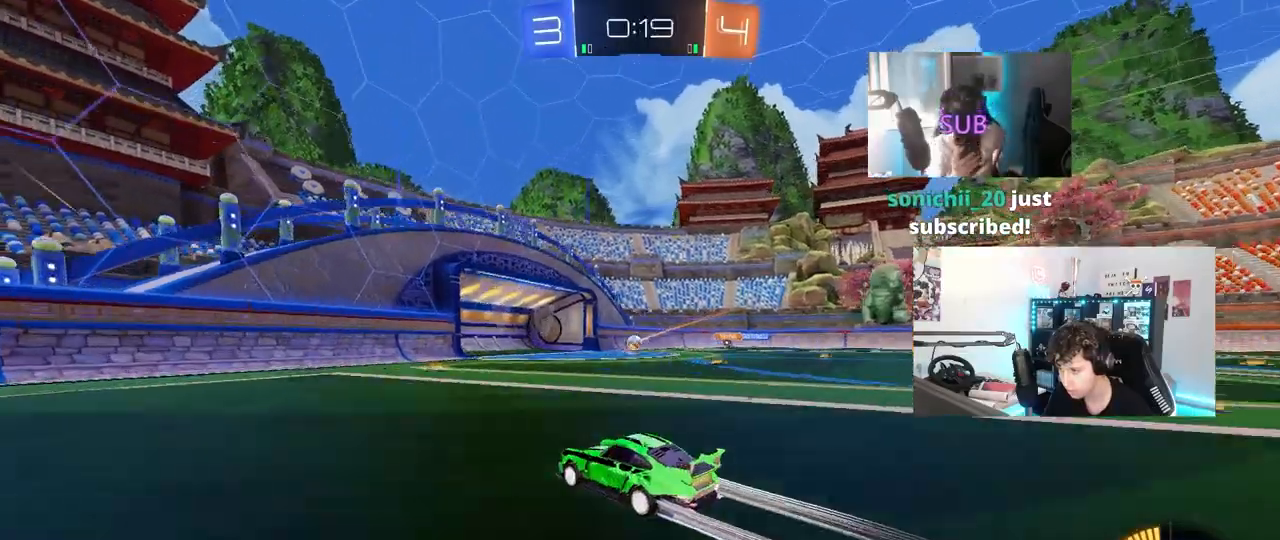
{"keys": ["a"], "mouse": [], "mouse_move": "still", "events": [[67, "d", "down"], [167, "d", "up"], [267, "d", "down"], [317, "d", "up"], [450, "a", "down"], [500, "w", "up"]]}
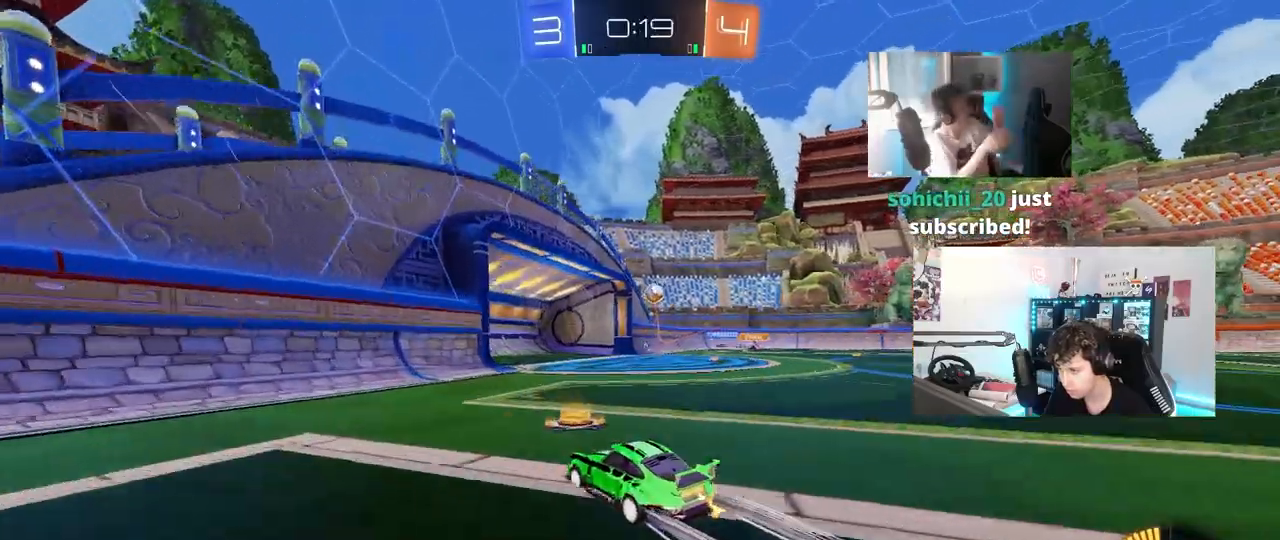
{"keys": [], "mouse": [], "mouse_move": "still", "events": [[83, "d", "down"], [83, "s", "down"], [233, "a", "up"], [417, "d", "up"], [417, "s", "up"]]}
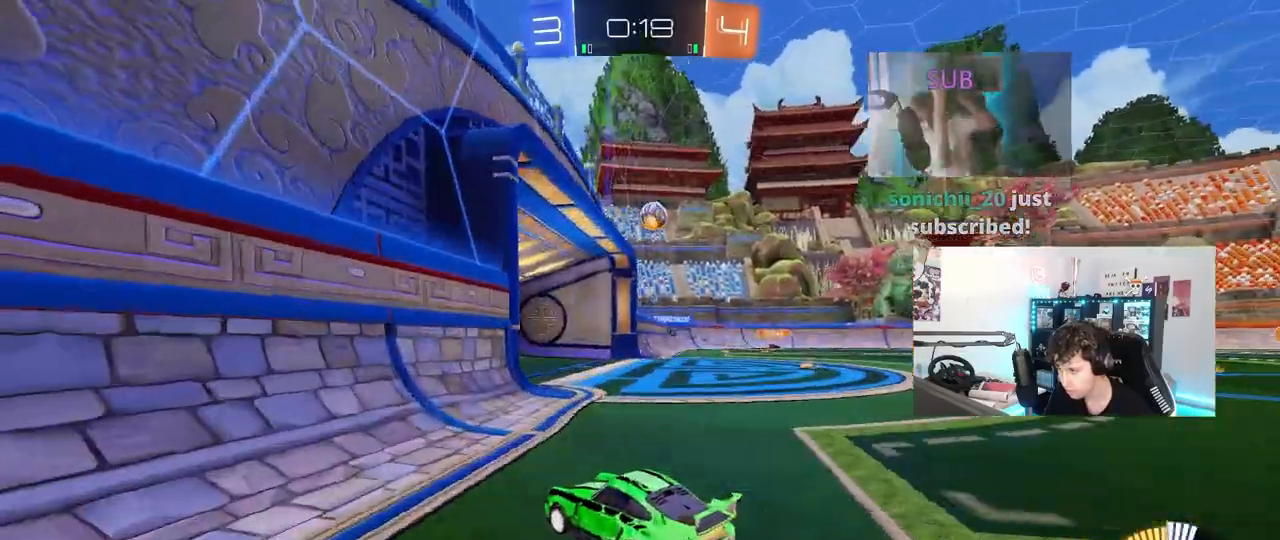
{"keys": ["w"], "mouse": [], "mouse_move": "still", "events": [[17, "a", "down"], [17, "mouse_left", "down"], [17, "w", "down"], [150, "a", "up"], [383, "mouse_left", "up"]]}
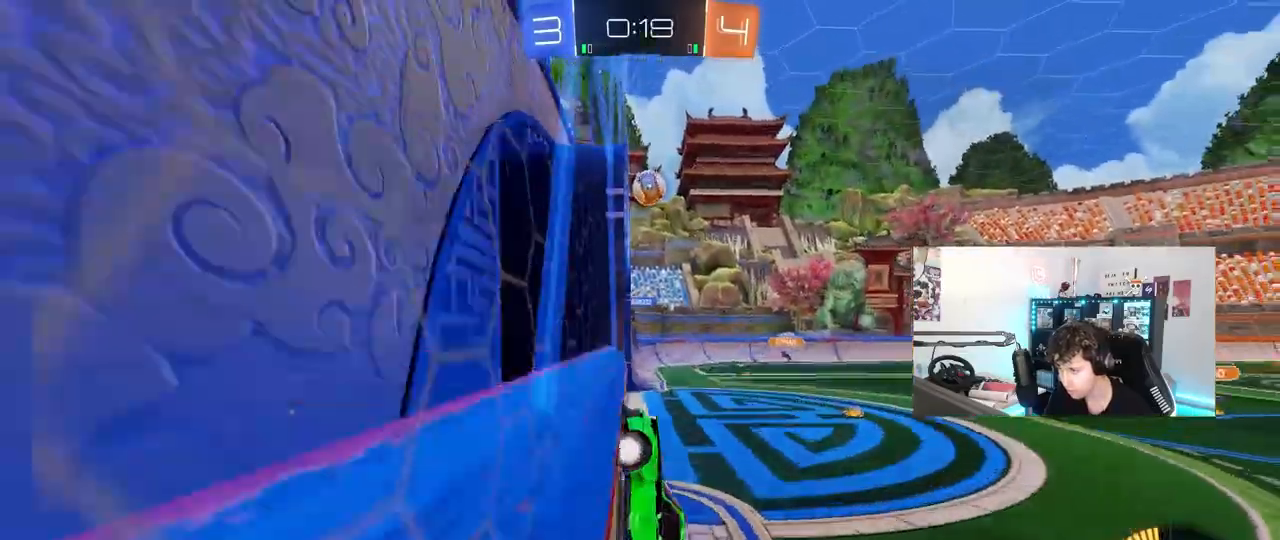
{"keys": ["d", "w"], "mouse": [], "mouse_move": "still", "events": [[217, "a", "down"], [300, "shift", "down"], [350, "a", "up"], [350, "d", "down"], [350, "shift", "up"]]}
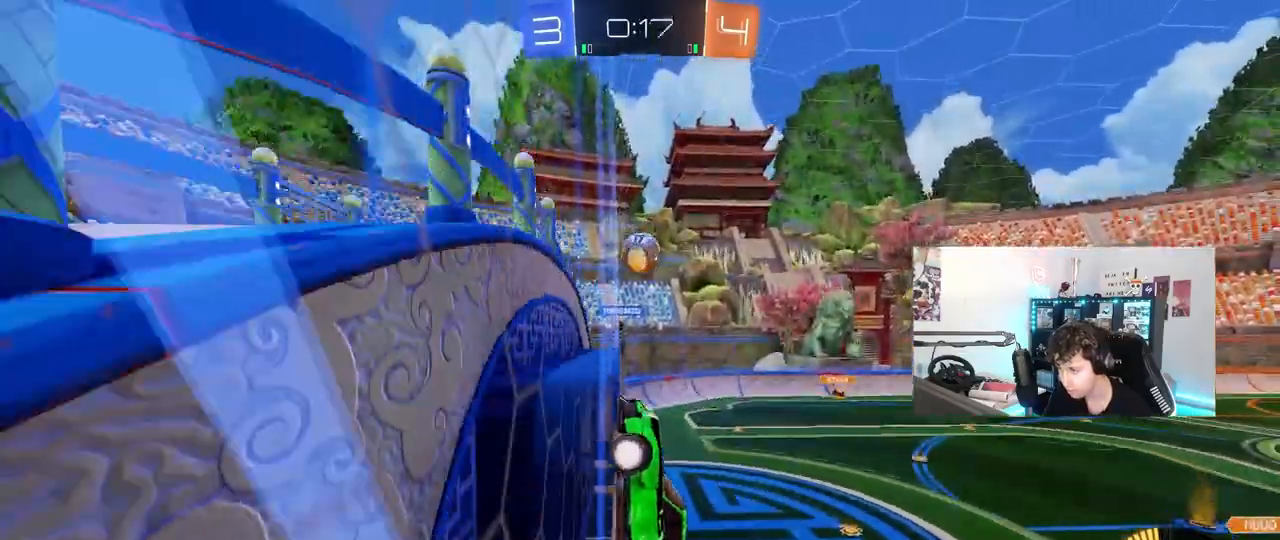
{"keys": ["d", "w"], "mouse": [], "mouse_move": "still", "events": [[133, "shift", "down"], [233, "shift", "up"]]}
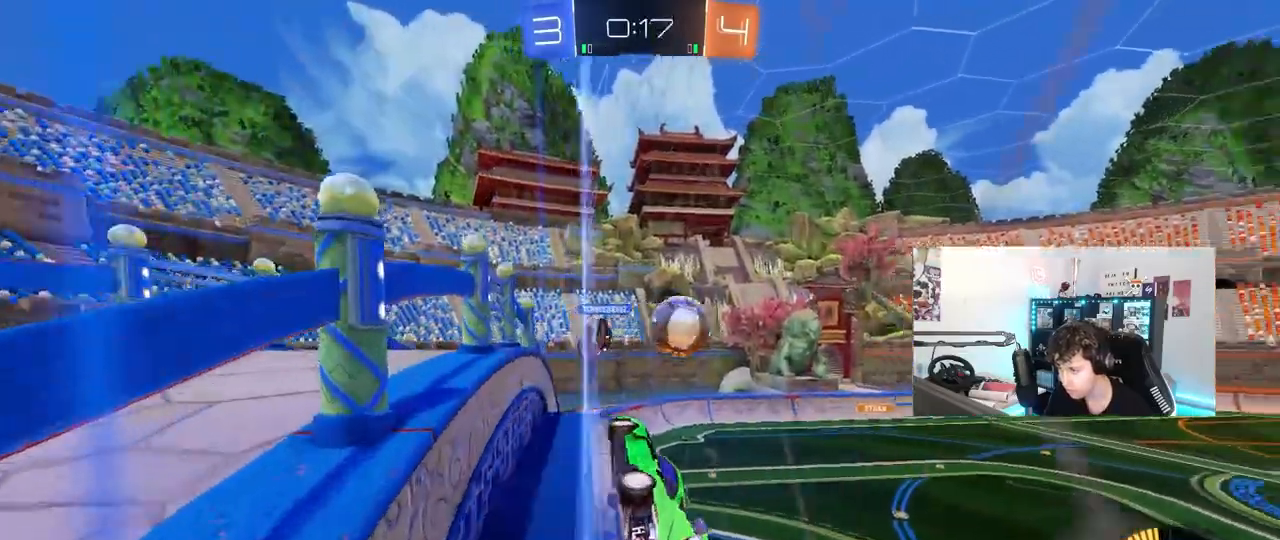
{"keys": ["a", "s", "shift"], "mouse": ["right"], "mouse_move": "still", "events": [[333, "w", "up"], [383, "d", "up"], [383, "mouse_right", "down"], [433, "s", "down"], [483, "a", "down"], [483, "shift", "down"]]}
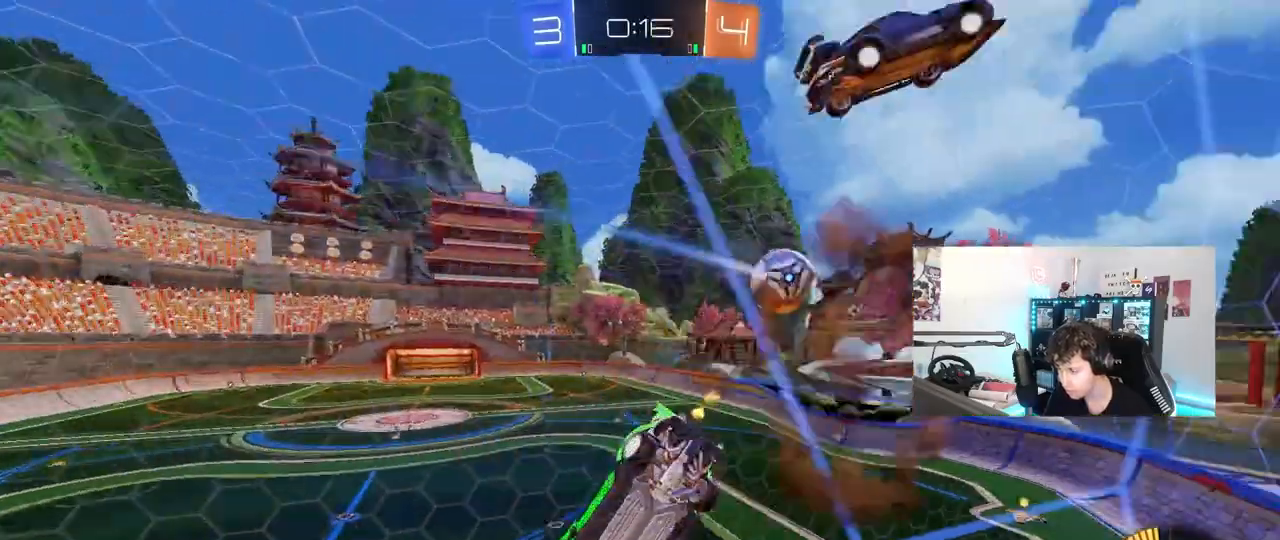
{"keys": ["d"], "mouse": [], "mouse_move": "still", "events": [[67, "shift", "up"], [117, "a", "up"], [117, "mouse_right", "up"], [217, "s", "up"], [350, "d", "down"], [400, "s", "down"], [450, "d", "up"], [500, "d", "down"], [500, "s", "up"]]}
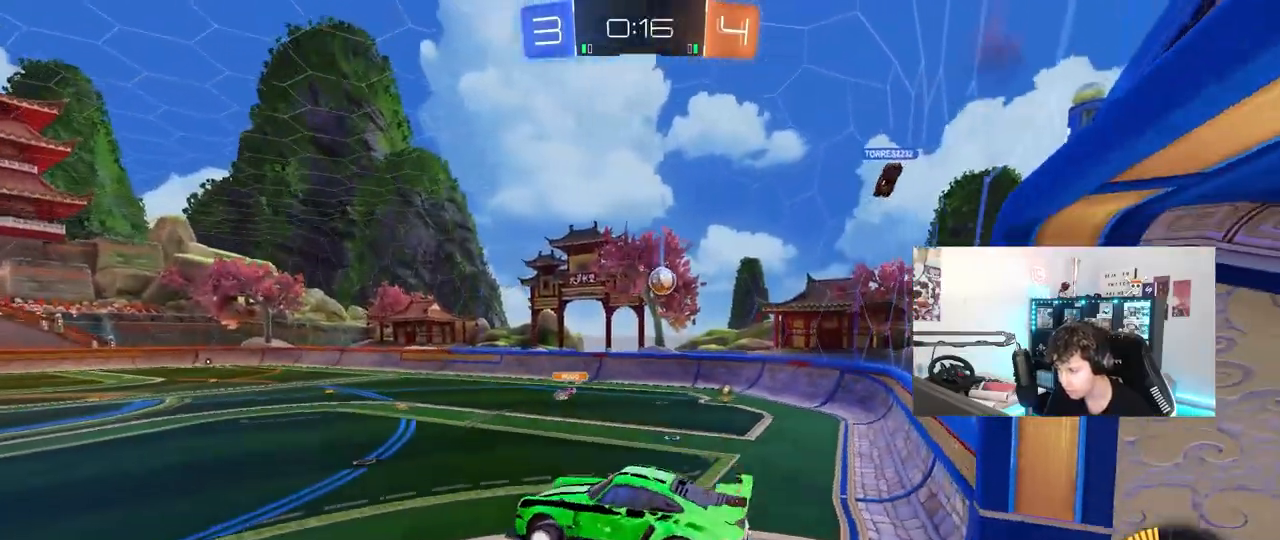
{"keys": ["d", "shift", "w"], "mouse": [], "mouse_move": "still", "events": [[33, "d", "up"], [183, "w", "down"], [283, "mouse_right", "down"], [367, "d", "down"], [417, "shift", "down"], [467, "mouse_right", "up"]]}
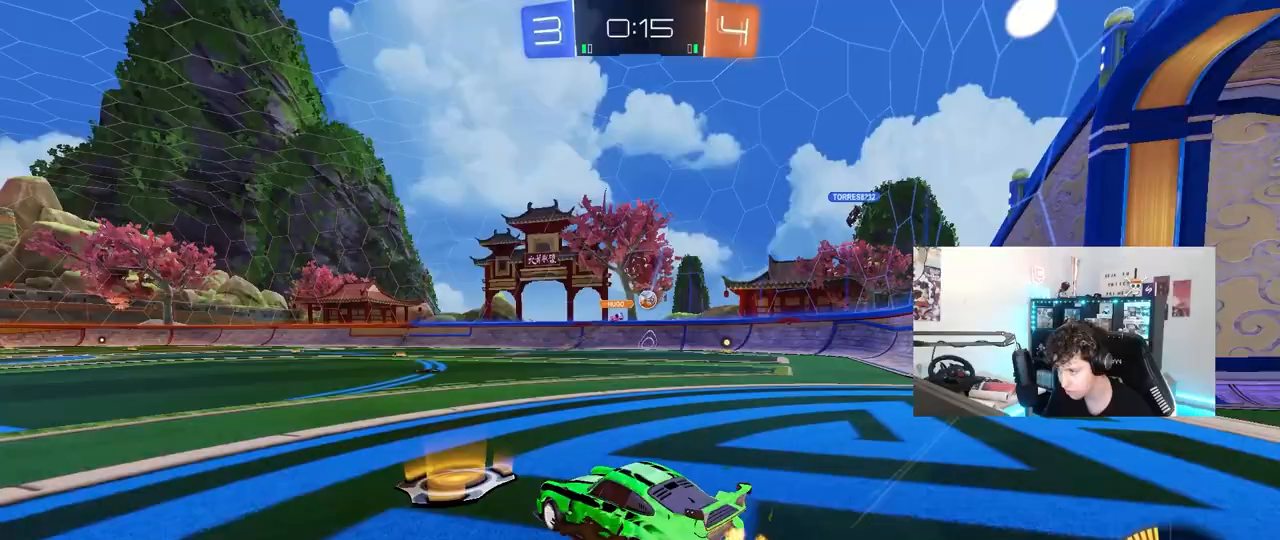
{"keys": ["a", "w"], "mouse": ["left"], "mouse_move": "down-left", "events": [[50, "shift", "up"], [300, "d", "up"], [333, "a", "down"], [333, "mouse_left", "down"]]}
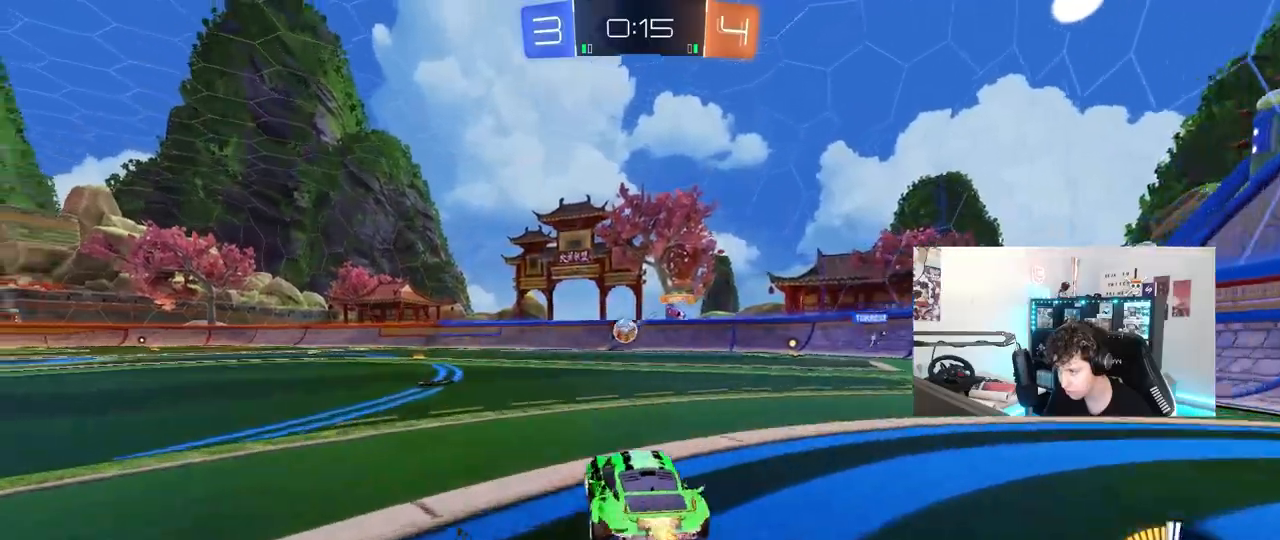
{"keys": [], "mouse": [], "mouse_move": "still", "events": [[33, "a", "up"], [267, "mouse_left", "up"], [350, "a", "down"], [450, "w", "up"], [500, "a", "up"]]}
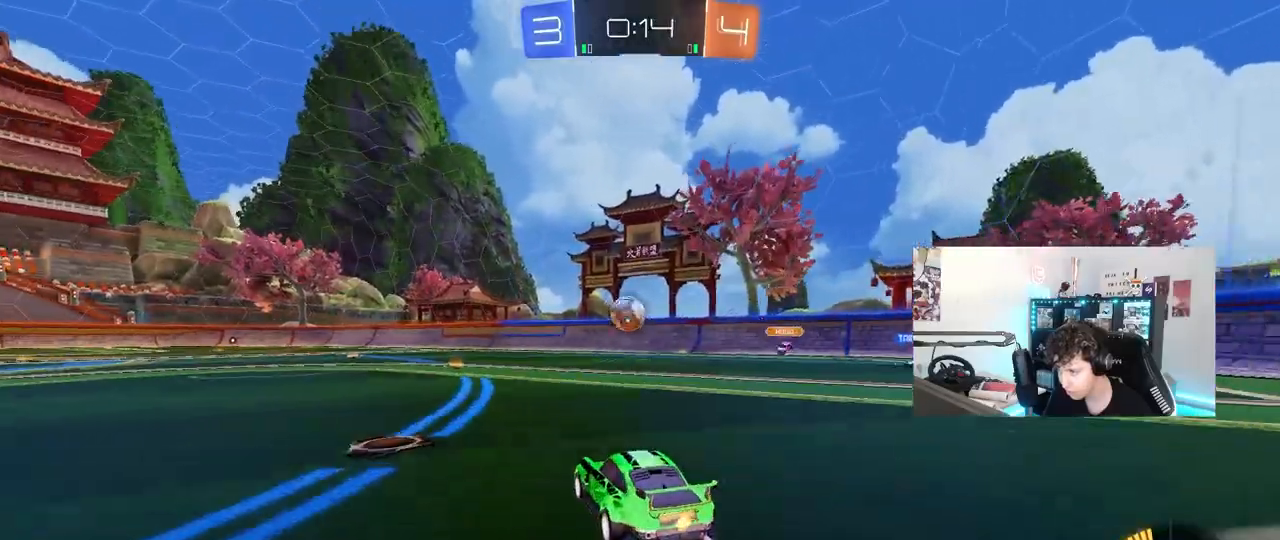
{"keys": ["a", "w"], "mouse": [], "mouse_move": "still", "events": [[283, "a", "down"], [467, "w", "down"]]}
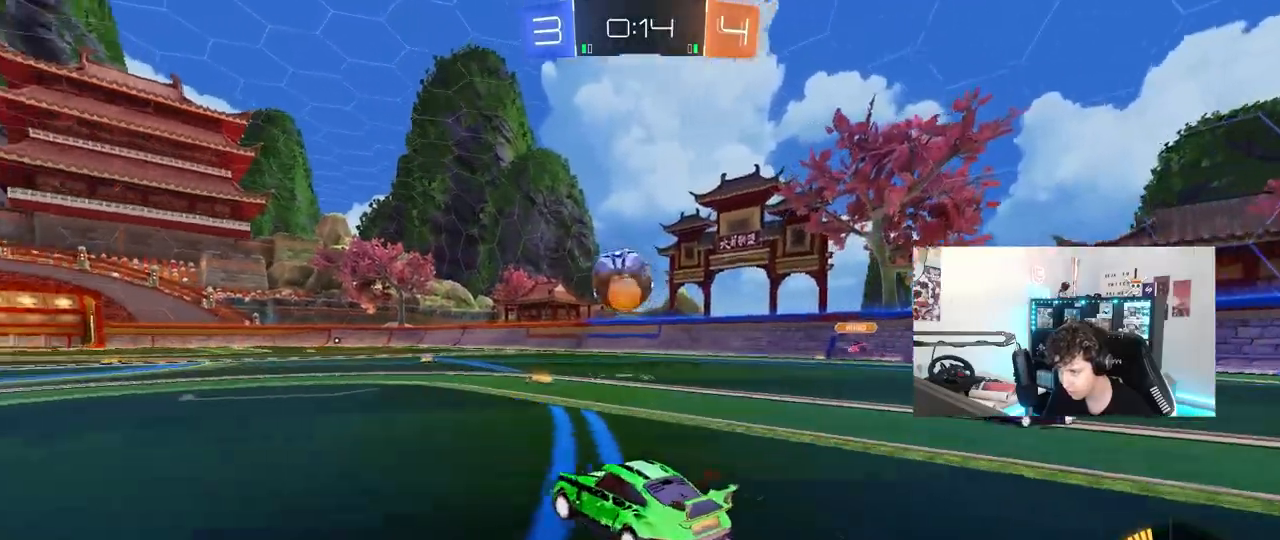
{"keys": ["a", "w"], "mouse": [], "mouse_move": "left", "events": [[17, "a", "up"], [283, "mouse_left", "down"], [383, "mouse_left", "up"], [433, "a", "down"]]}
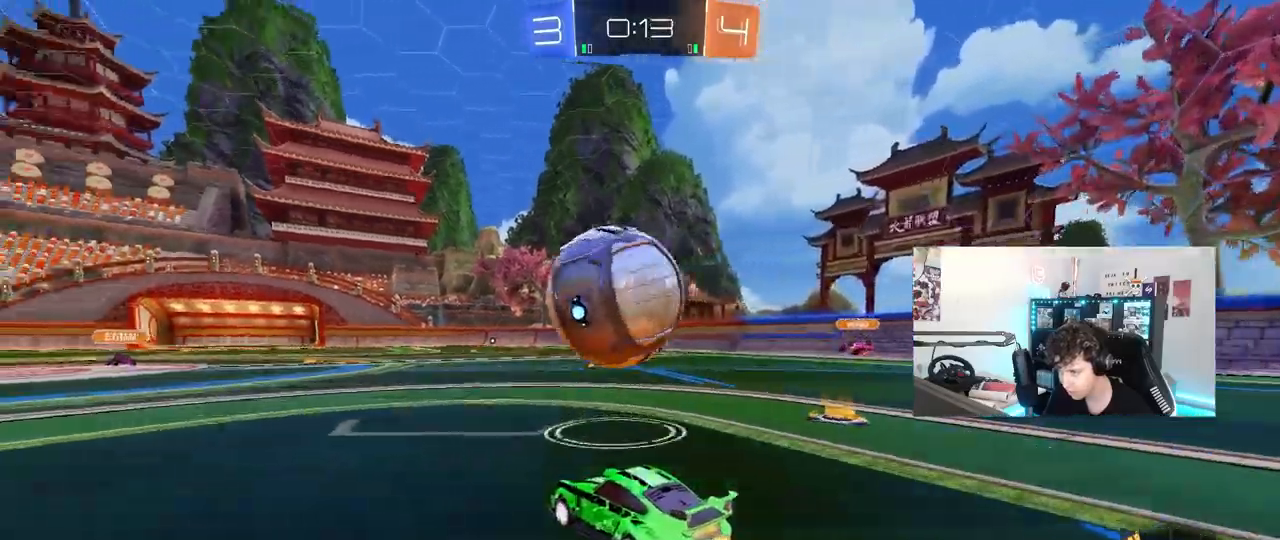
{"keys": ["w"], "mouse": ["left"], "mouse_move": "still", "events": [[33, "a", "up"], [67, "a", "down"], [67, "mouse_left", "down"], [217, "a", "up"]]}